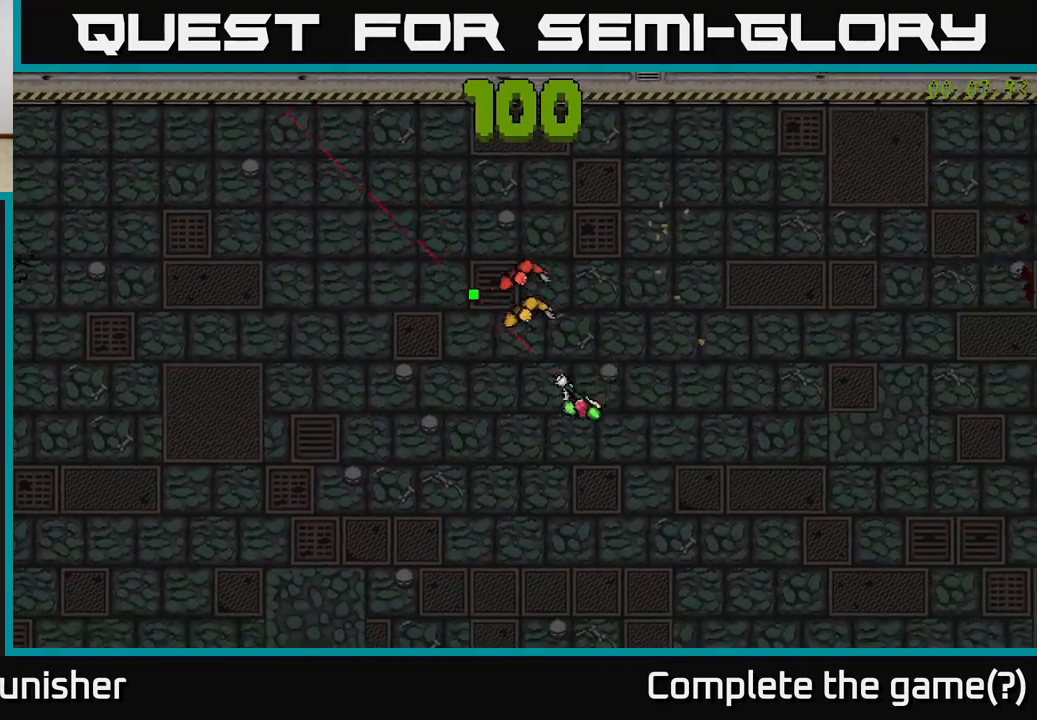
Gameplay with a controller (Xbox layout); each line is a JSON object with the inputs held at the frame after it. "events" lists button and stick changes between this image and that frame as [ms after this image, input, new state], when the widget could be followed in between.
{"buttons": [], "left_stick": "left", "right_stick": "up-left", "events": [[350, "left_stick", "left"]]}
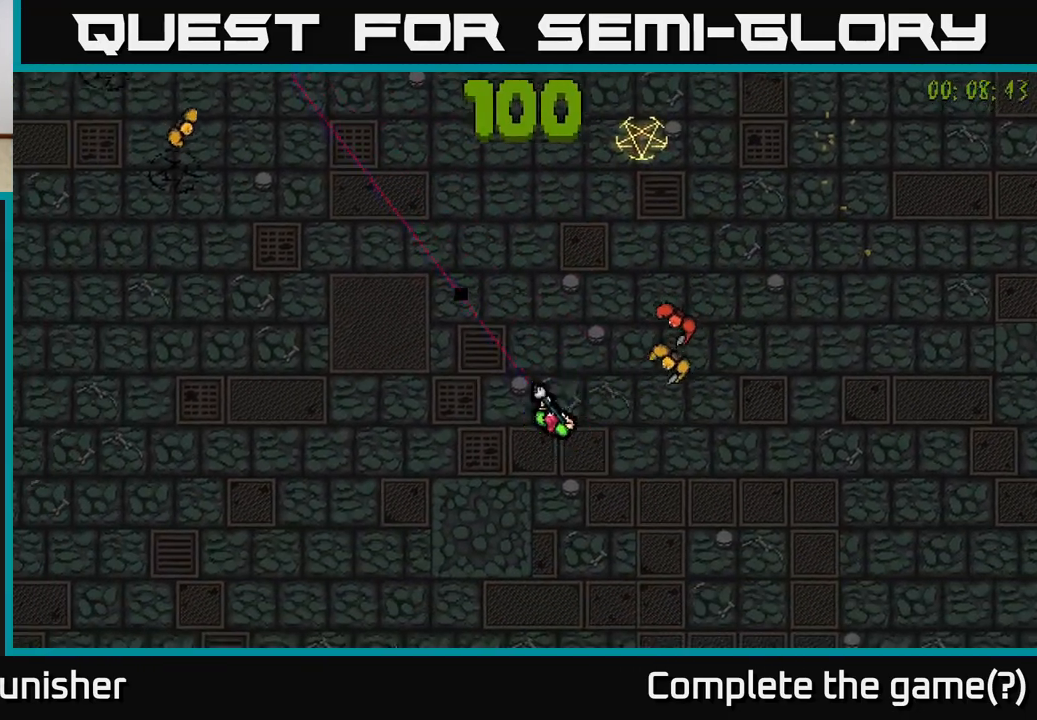
{"buttons": [], "left_stick": "left", "right_stick": "up-left", "events": []}
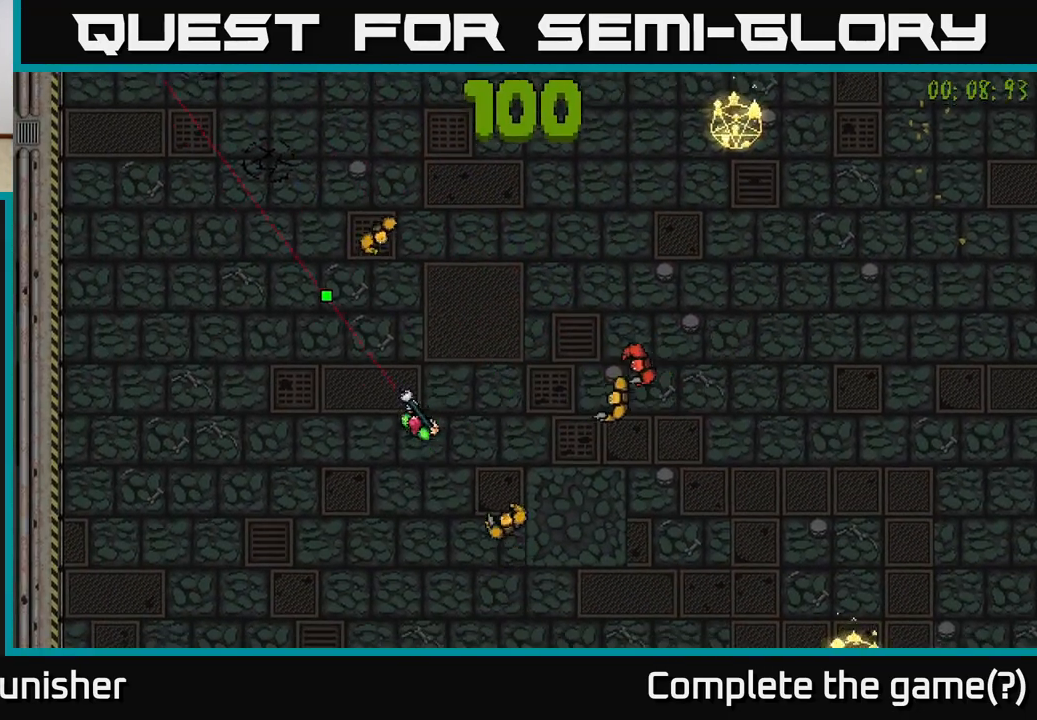
{"buttons": [], "left_stick": "down", "right_stick": "up-right", "events": [[117, "right_stick", "up"], [267, "left_stick", "down-left"], [350, "right_stick", "up-right"], [383, "left_stick", "down"]]}
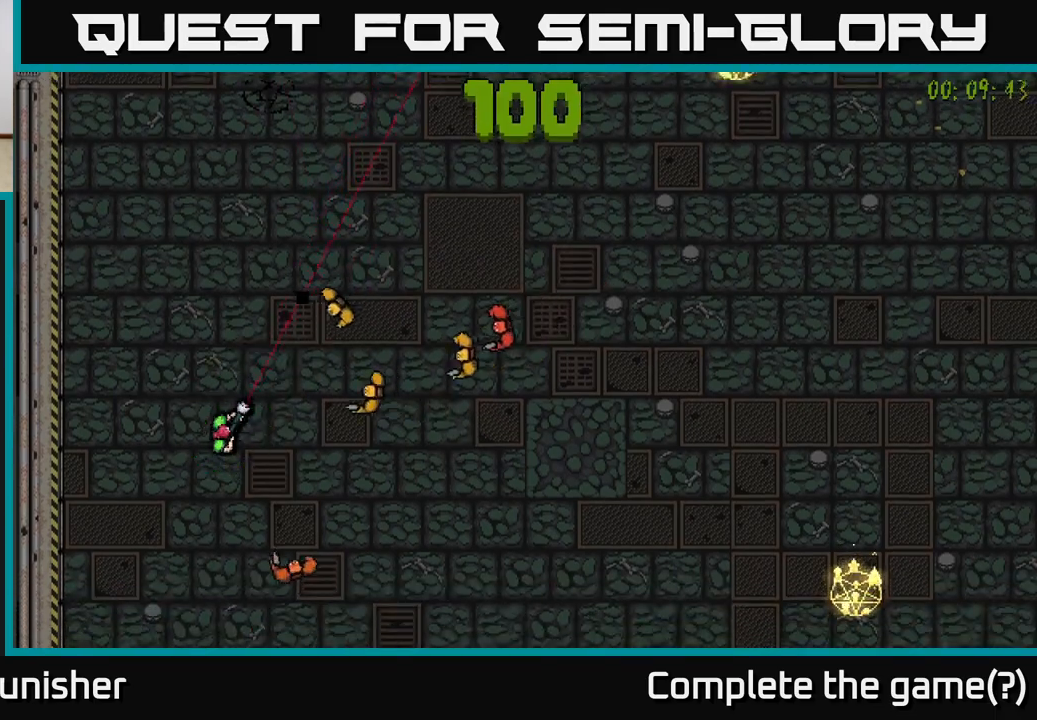
{"buttons": [], "left_stick": "down", "right_stick": "up-right", "events": [[100, "left_stick", "down-right"], [417, "left_stick", "down"]]}
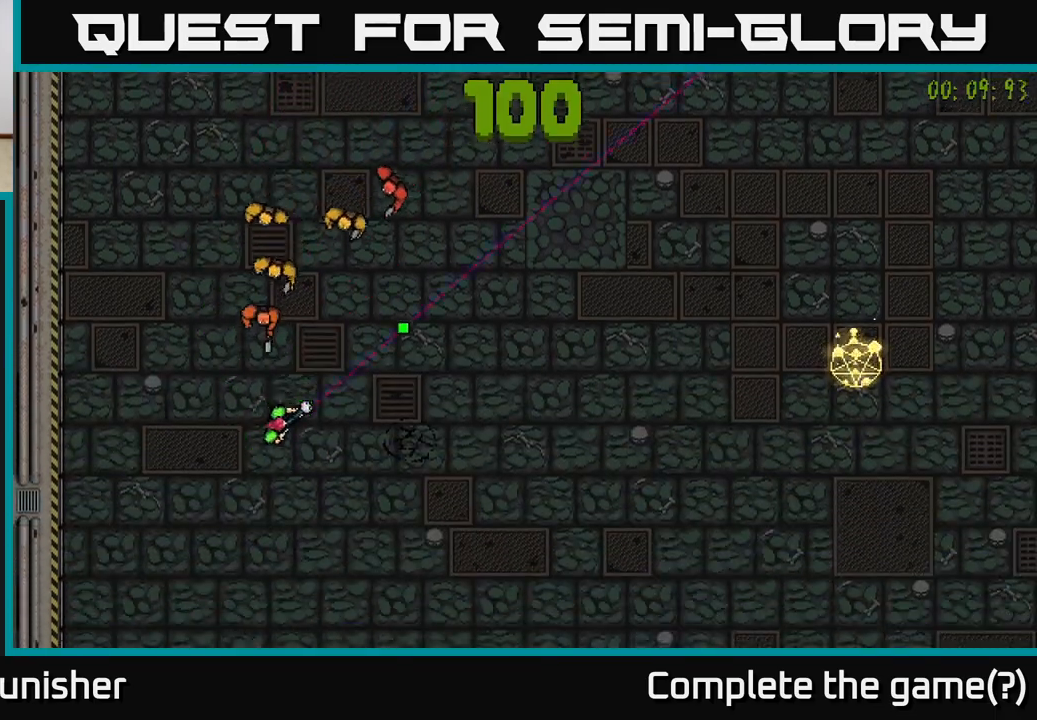
{"buttons": [], "left_stick": "right", "right_stick": "up-left", "events": [[83, "left_stick", "down-right"], [183, "left_stick", "right"], [267, "right_stick", "up"], [433, "right_stick", "up-left"]]}
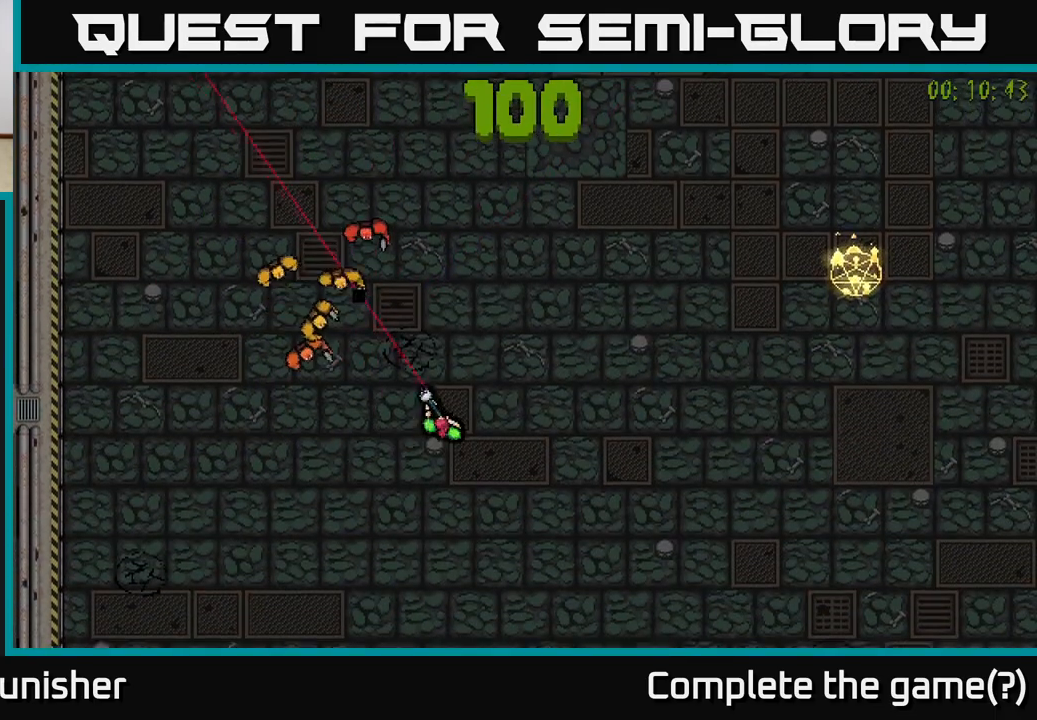
{"buttons": [], "left_stick": "up-right", "right_stick": "down", "events": [[17, "left_stick", "up-right"], [117, "right_stick", "left"], [250, "right_stick", "down-left"], [433, "right_stick", "down"]]}
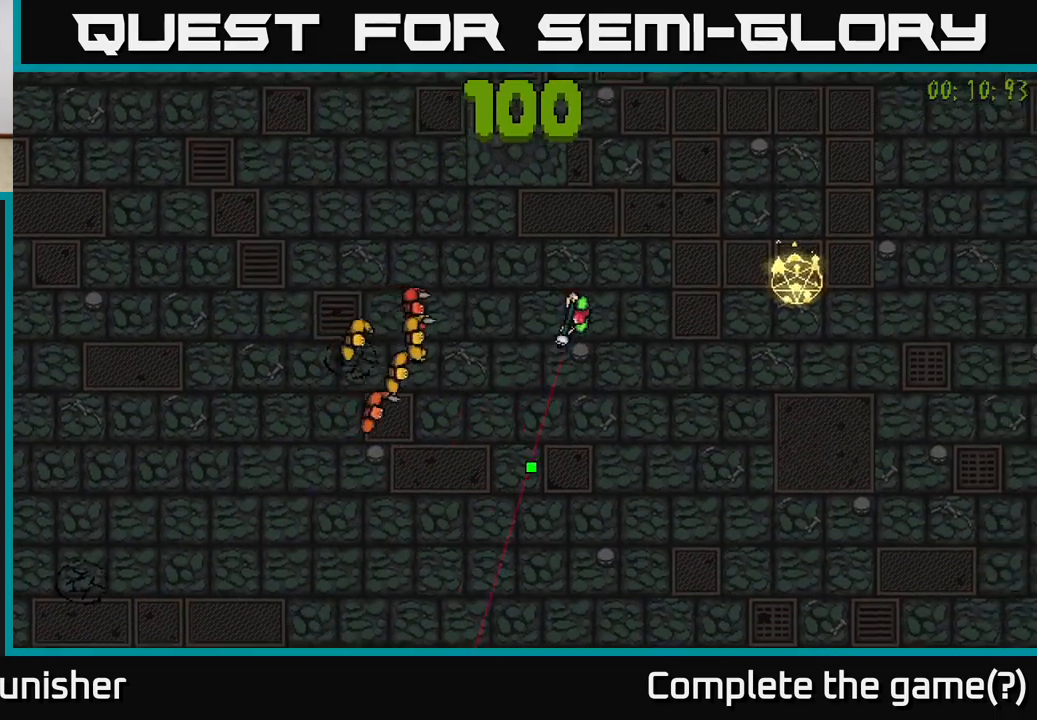
{"buttons": [], "left_stick": "up-right", "right_stick": "down-left", "events": [[450, "right_stick", "down-left"]]}
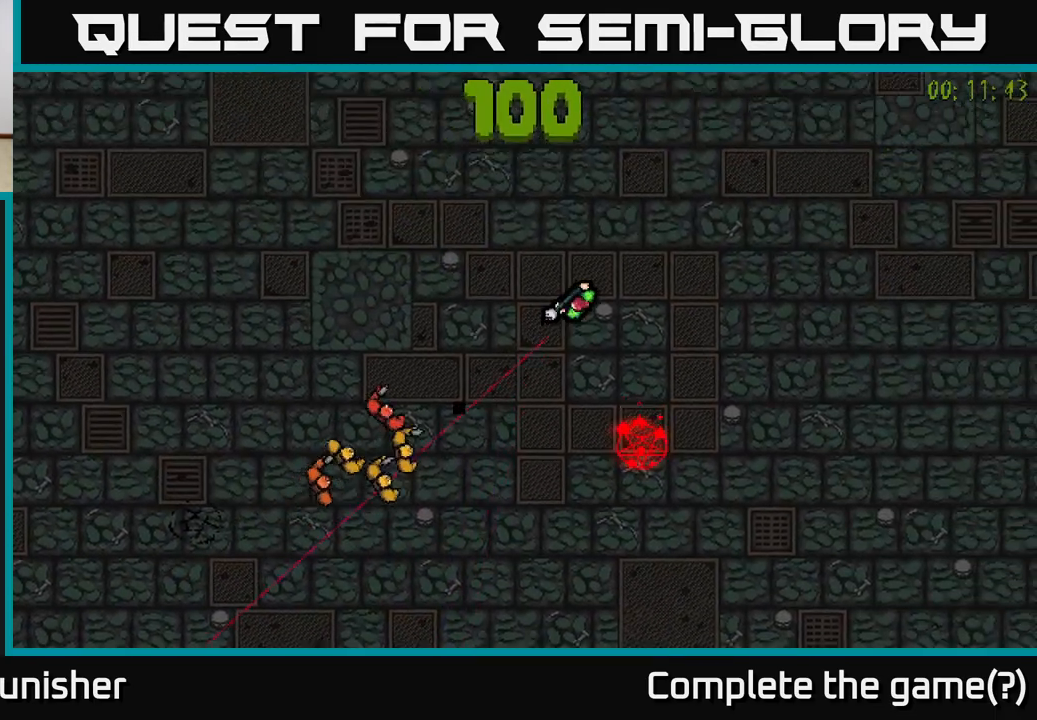
{"buttons": [], "left_stick": "right", "right_stick": "left", "events": [[50, "left_stick", "right"], [83, "right_stick", "left"]]}
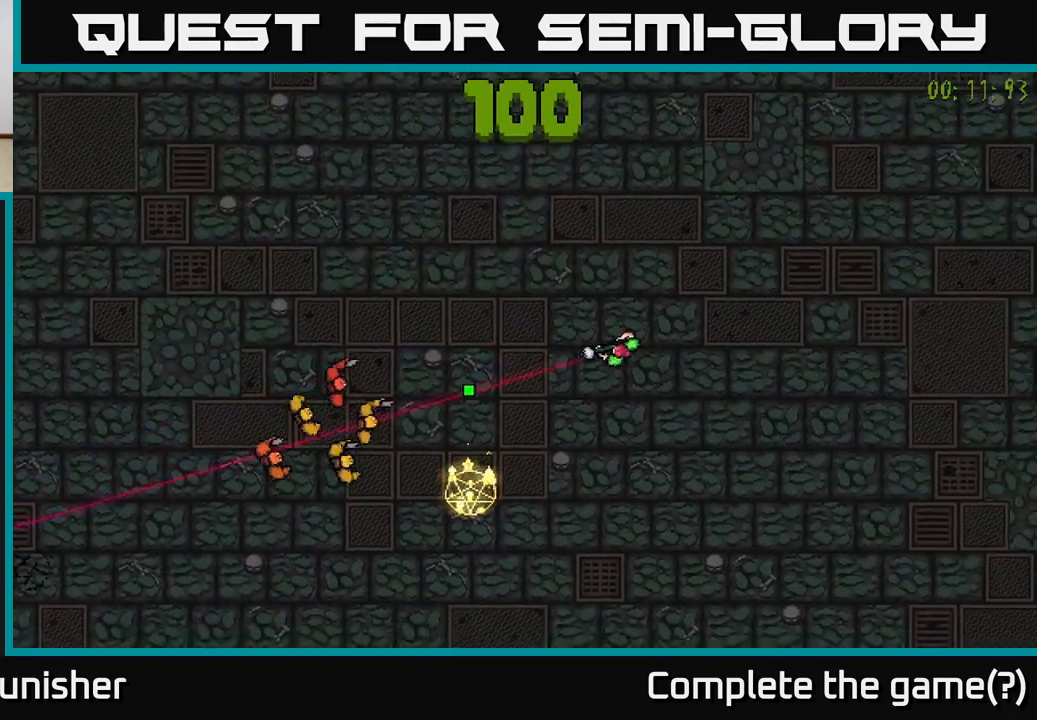
{"buttons": [], "left_stick": "right", "right_stick": "left", "events": [[17, "left_stick", "center"], [350, "left_stick", "right"]]}
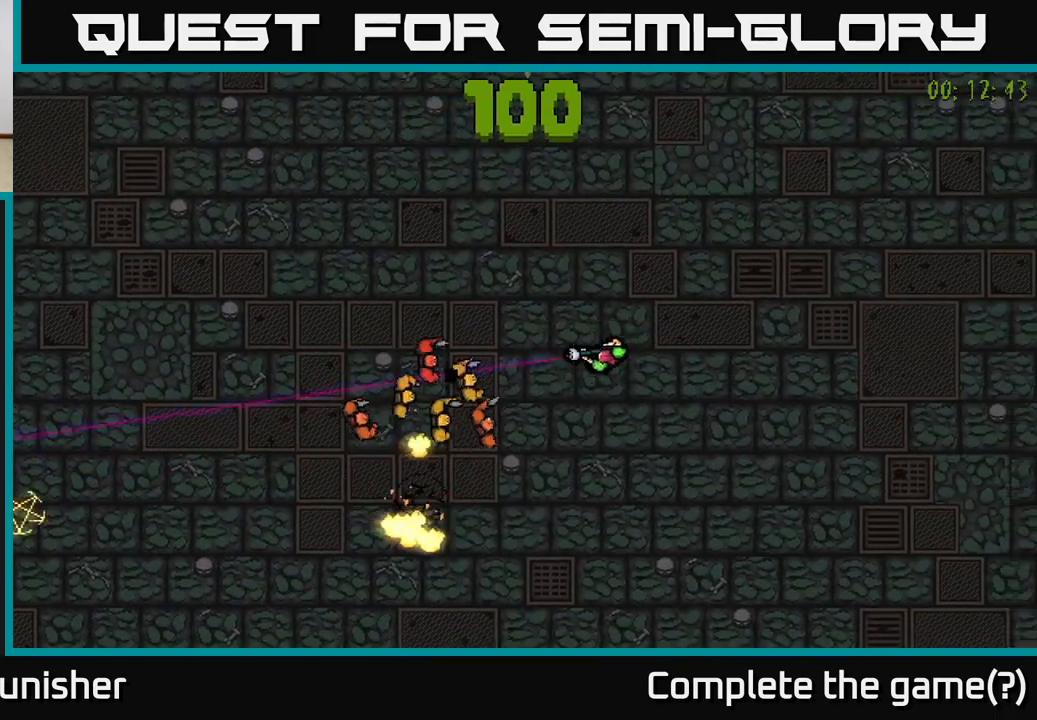
{"buttons": [], "left_stick": "right", "right_stick": "left", "events": []}
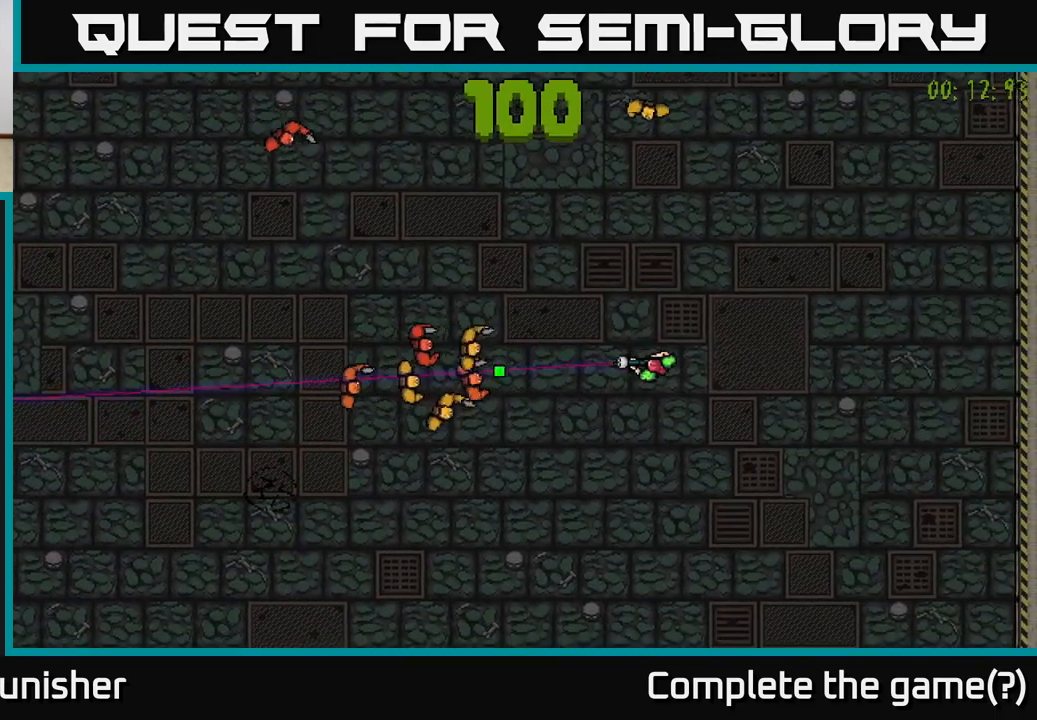
{"buttons": [], "left_stick": "down-left", "right_stick": "up-left", "events": [[283, "left_stick", "down-right"], [333, "right_stick", "up-left"], [400, "left_stick", "down"], [500, "left_stick", "down-left"]]}
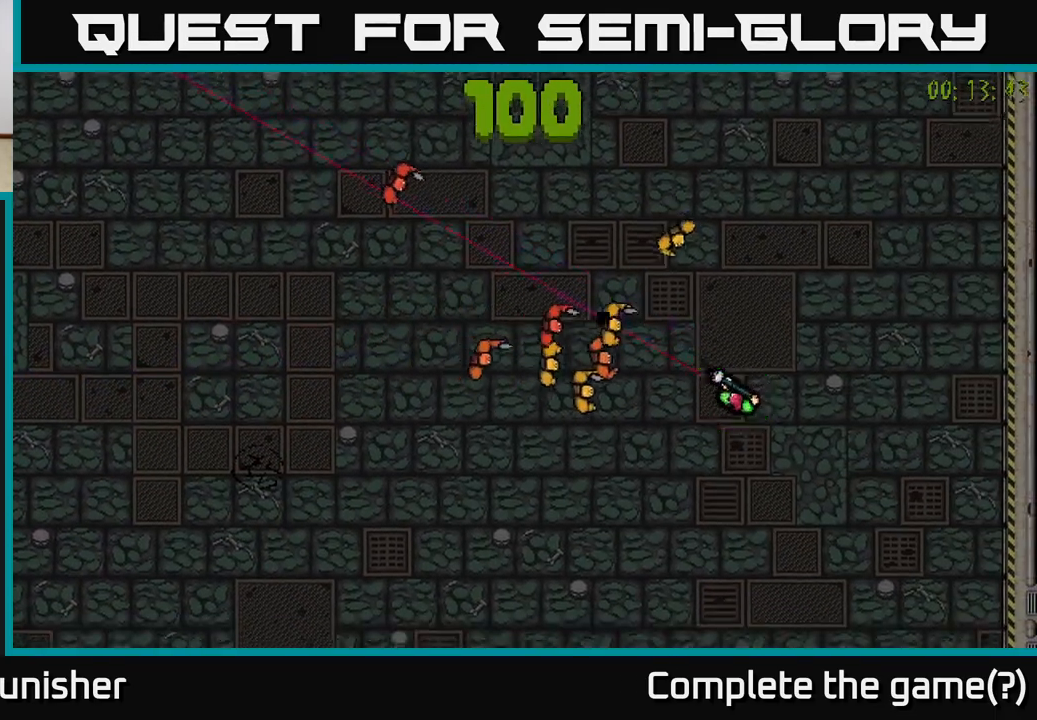
{"buttons": [], "left_stick": "left", "right_stick": "up-left", "events": [[433, "left_stick", "left"]]}
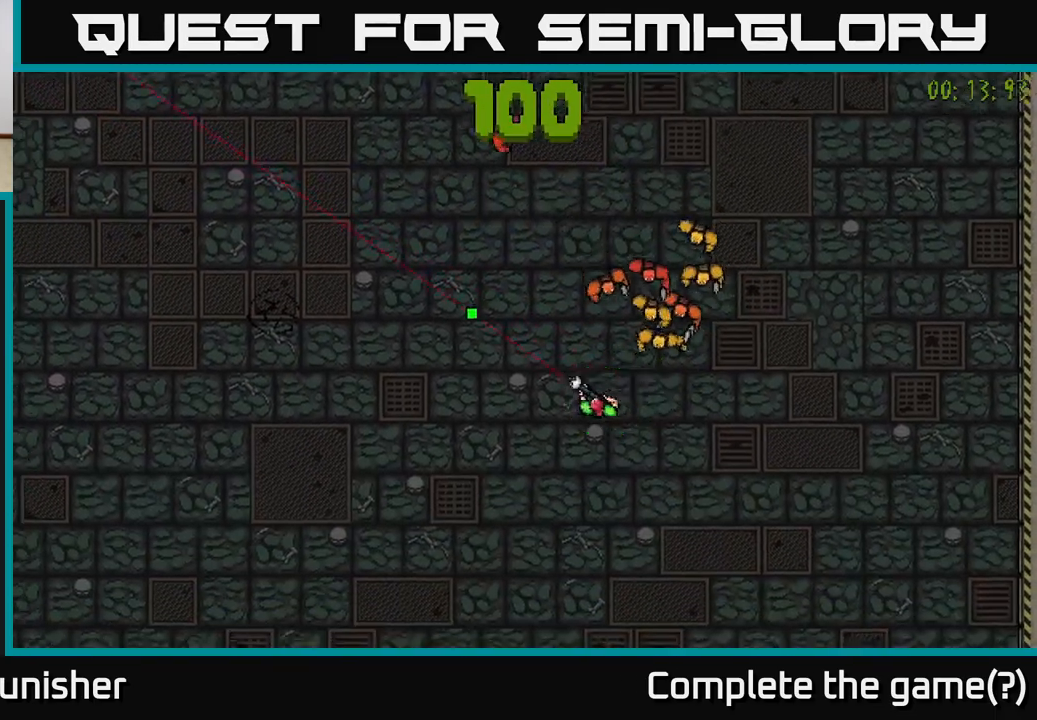
{"buttons": [], "left_stick": "left", "right_stick": "down-left", "events": [[250, "right_stick", "down-left"]]}
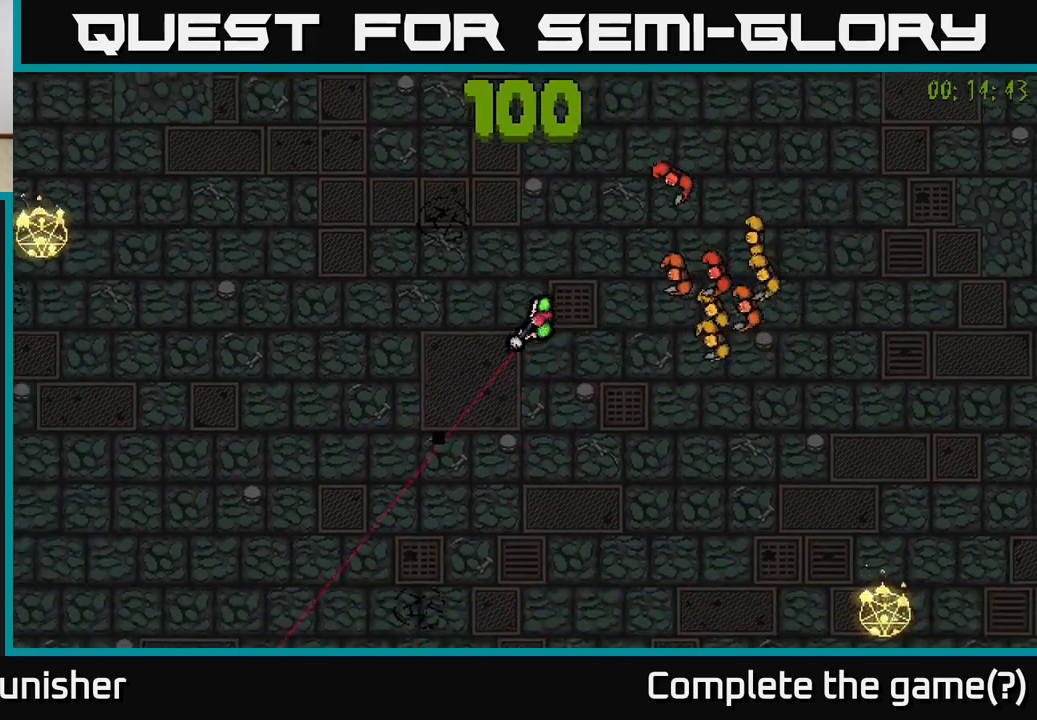
{"buttons": [], "left_stick": "up-left", "right_stick": "left", "events": [[67, "right_stick", "left"], [250, "left_stick", "up-left"]]}
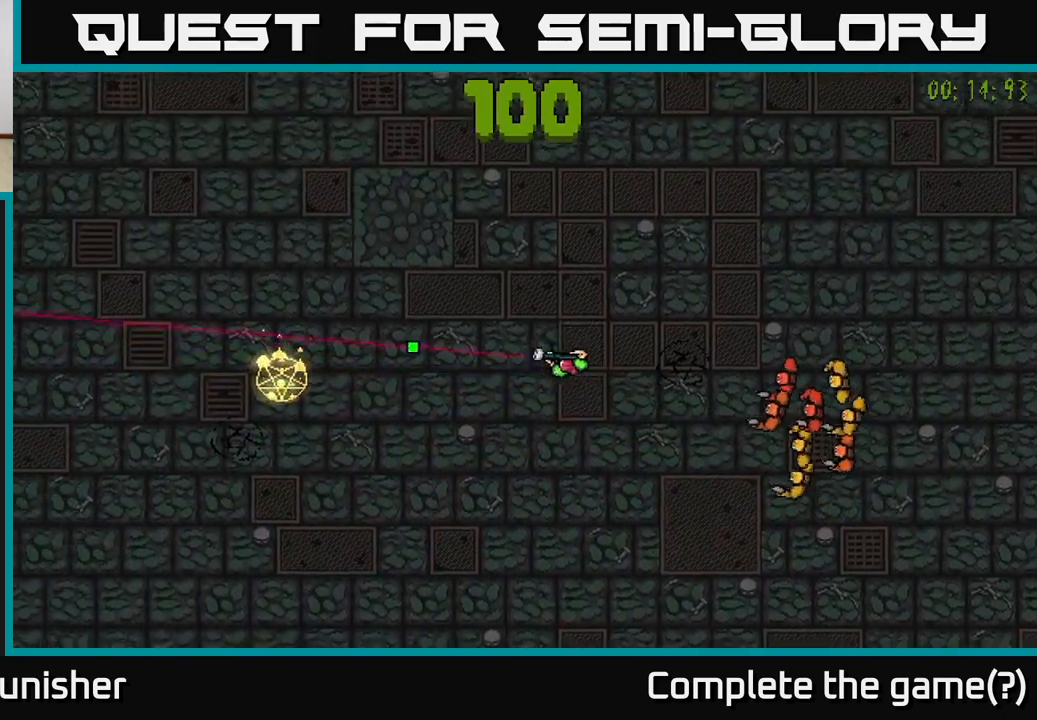
{"buttons": [], "left_stick": "up-left", "right_stick": "down", "events": [[417, "right_stick", "down"]]}
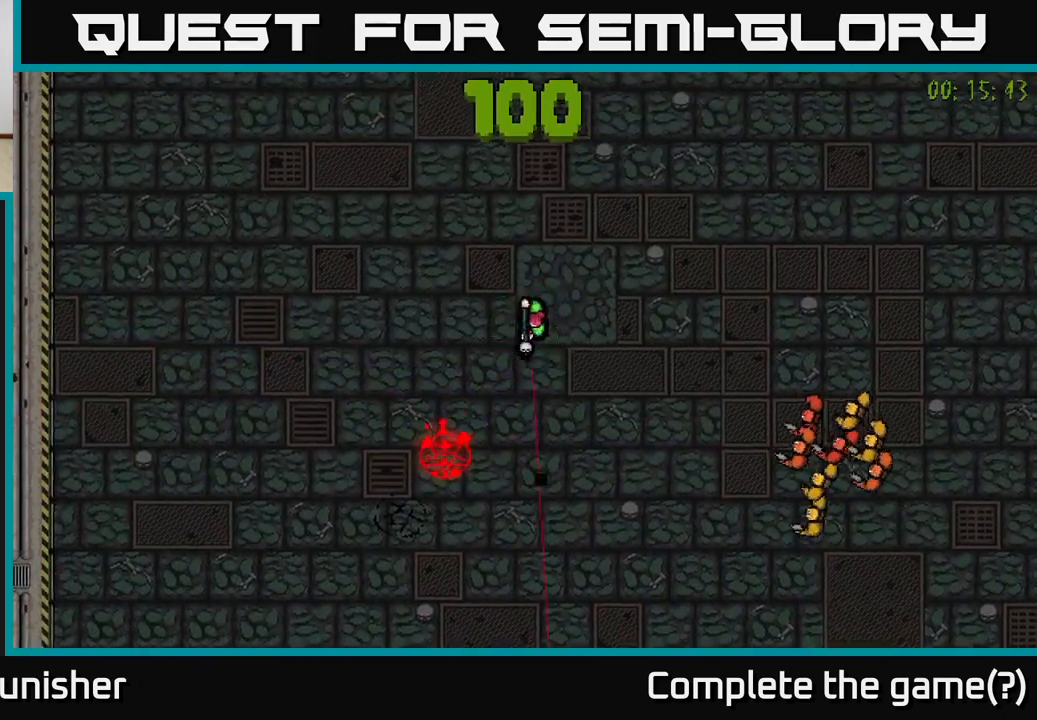
{"buttons": [], "left_stick": "up", "right_stick": "down-right", "events": [[50, "right_stick", "down-right"], [150, "left_stick", "center"], [467, "left_stick", "up"]]}
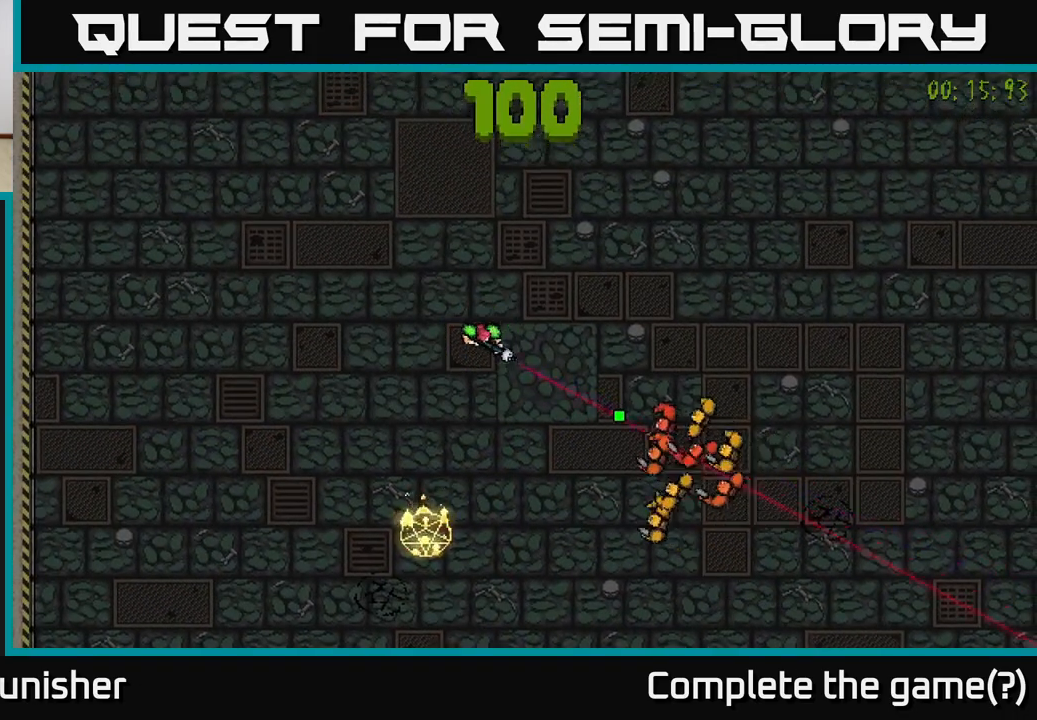
{"buttons": [], "left_stick": "right", "right_stick": "down", "events": [[133, "left_stick", "up-right"], [217, "right_stick", "down"], [300, "left_stick", "right"]]}
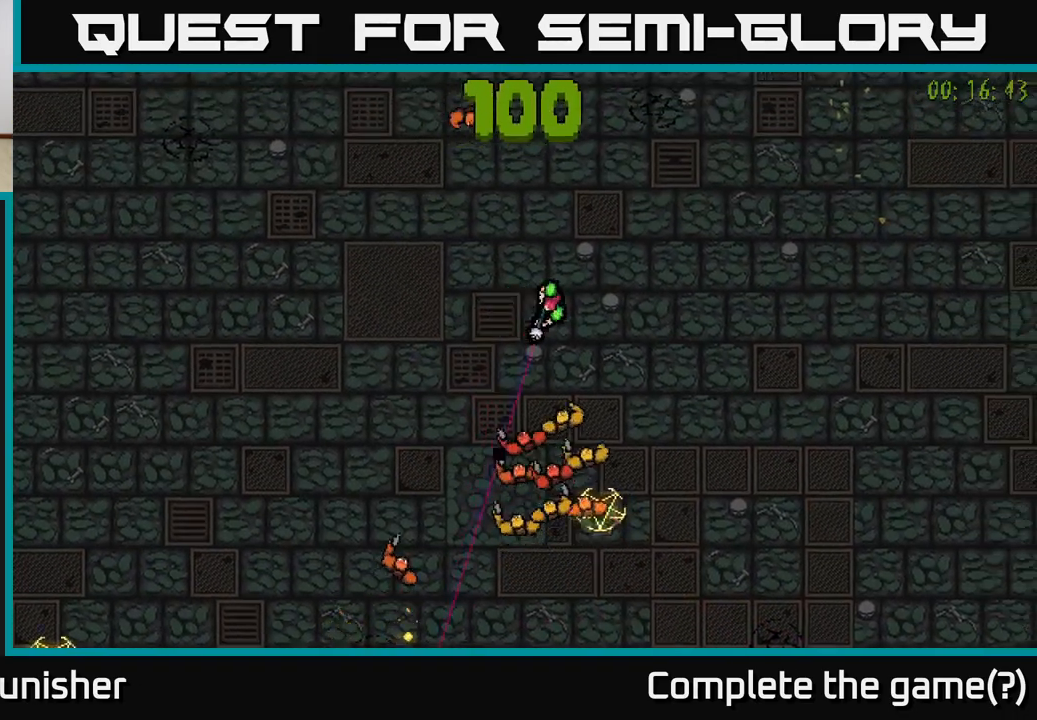
{"buttons": [], "left_stick": "right", "right_stick": "down-left", "events": [[83, "right_stick", "down-left"], [333, "left_stick", "center"], [400, "left_stick", "right"]]}
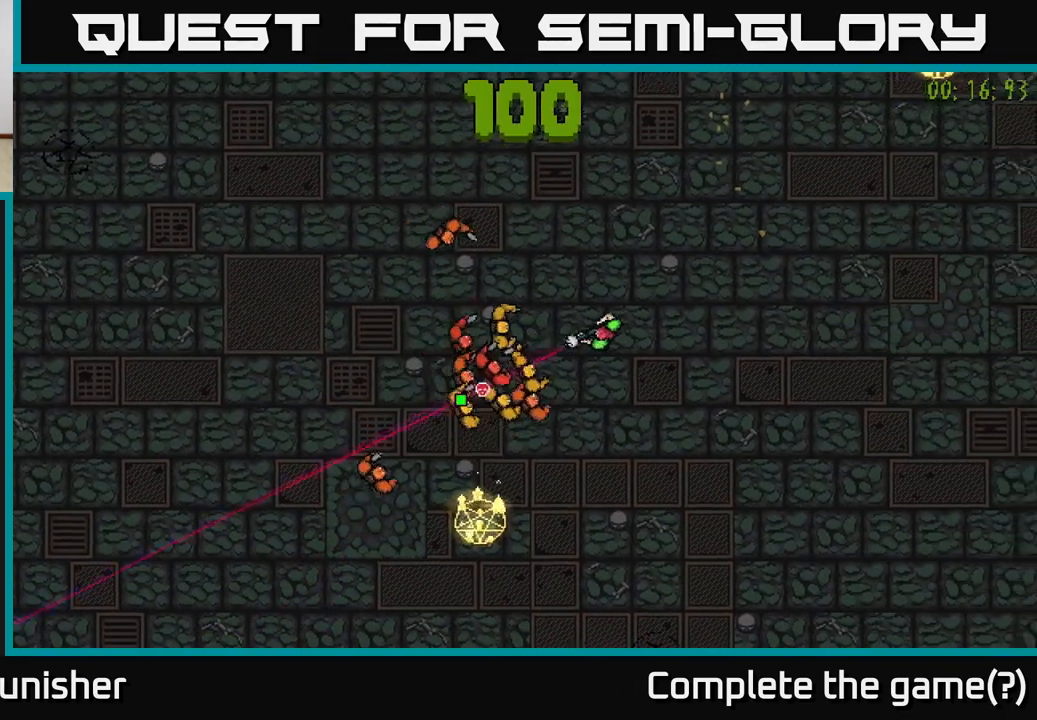
{"buttons": [], "left_stick": "right", "right_stick": "left", "events": [[33, "right_stick", "left"], [300, "left_stick", "center"], [400, "left_stick", "right"]]}
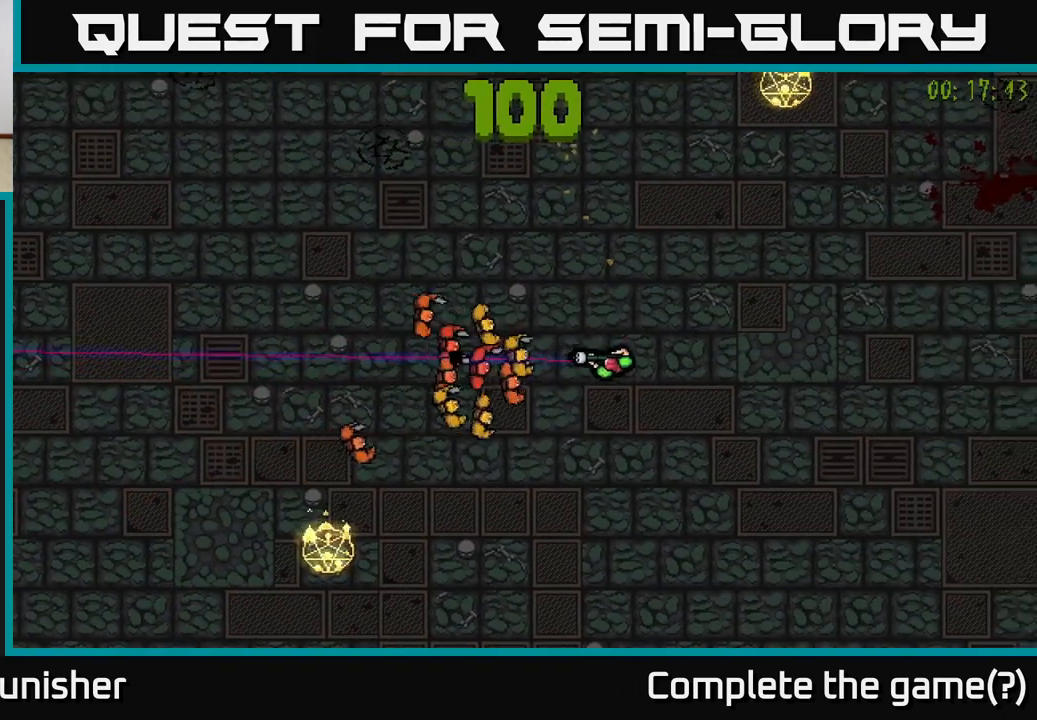
{"buttons": [], "left_stick": "down-right", "right_stick": "left", "events": [[83, "left_stick", "center"], [133, "left_stick", "right"], [500, "left_stick", "down-right"]]}
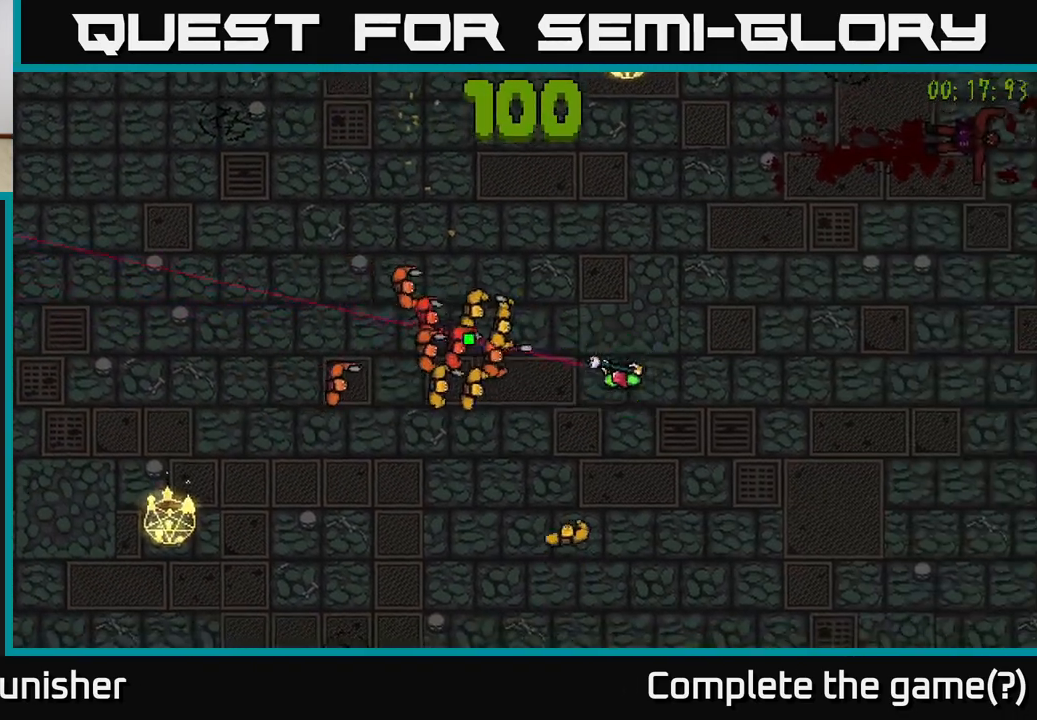
{"buttons": [], "left_stick": "down-right", "right_stick": "left", "events": [[183, "left_stick", "right"], [367, "left_stick", "down-right"]]}
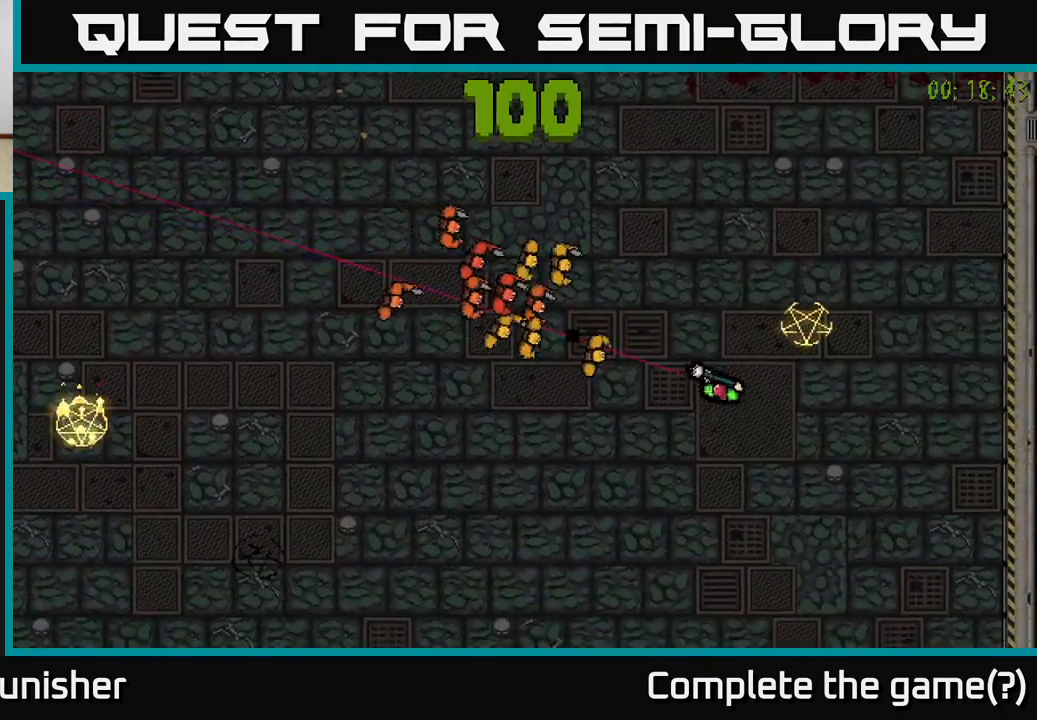
{"buttons": [], "left_stick": "left", "right_stick": "up", "events": [[50, "left_stick", "down-left"], [67, "right_stick", "up-left"], [183, "left_stick", "left"], [283, "right_stick", "up"]]}
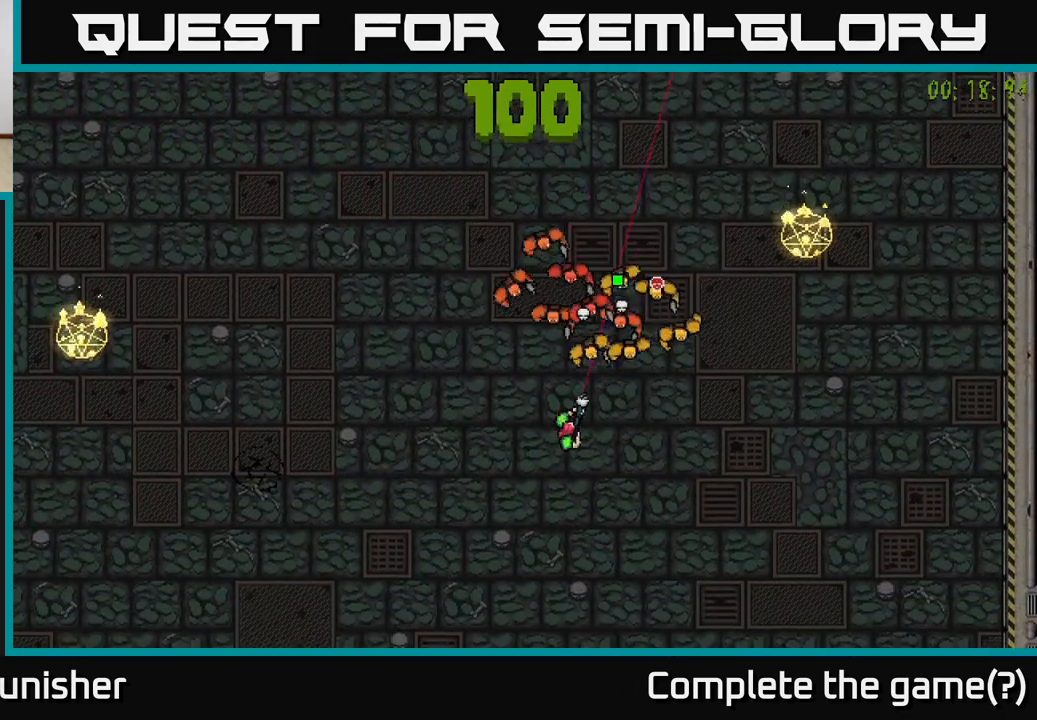
{"buttons": [], "left_stick": "left", "right_stick": "up-right", "events": [[17, "right_stick", "up-right"]]}
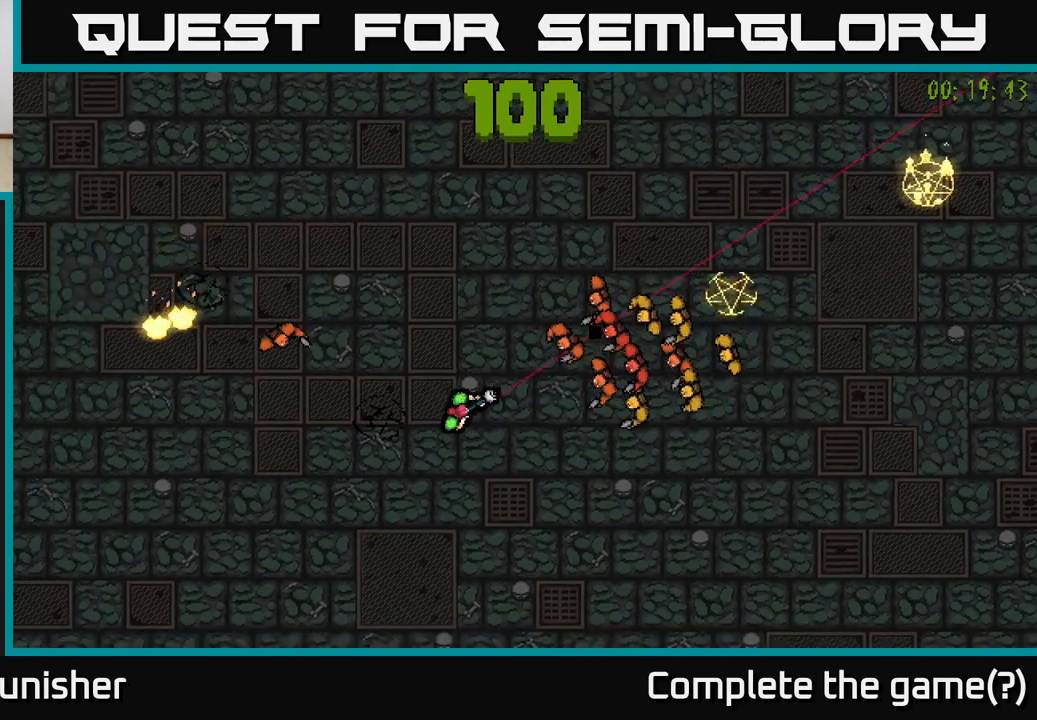
{"buttons": [], "left_stick": "left", "right_stick": "up-right", "events": [[83, "left_stick", "down-left"], [500, "left_stick", "left"]]}
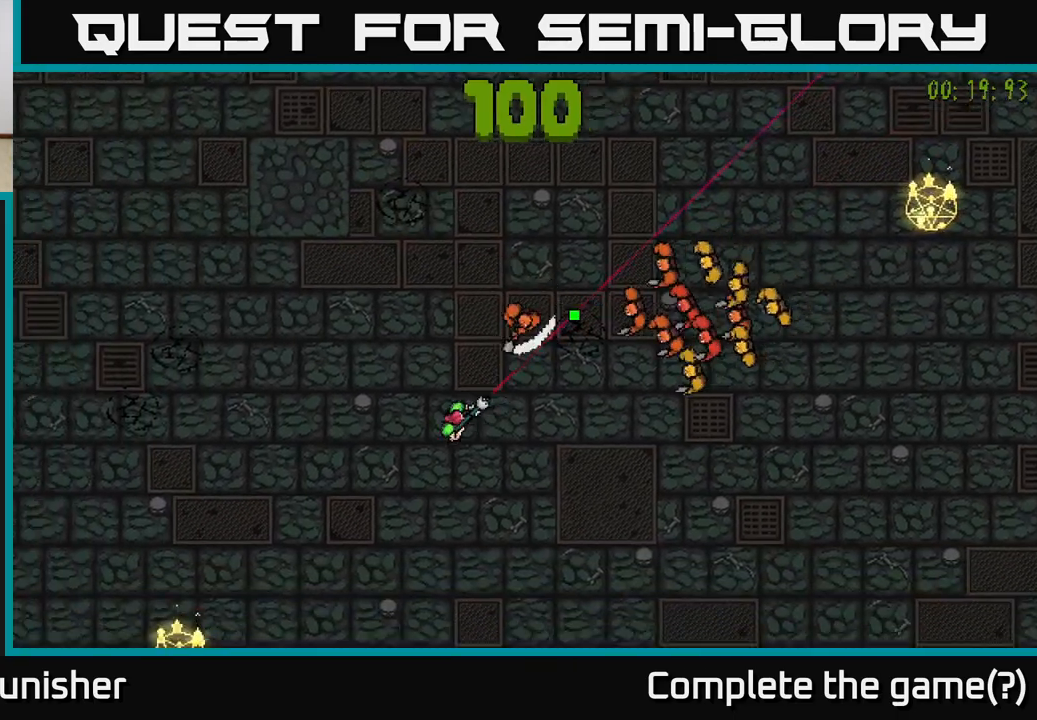
{"buttons": [], "left_stick": "up", "right_stick": "right", "events": [[100, "left_stick", "up-left"], [250, "right_stick", "right"], [300, "left_stick", "up"]]}
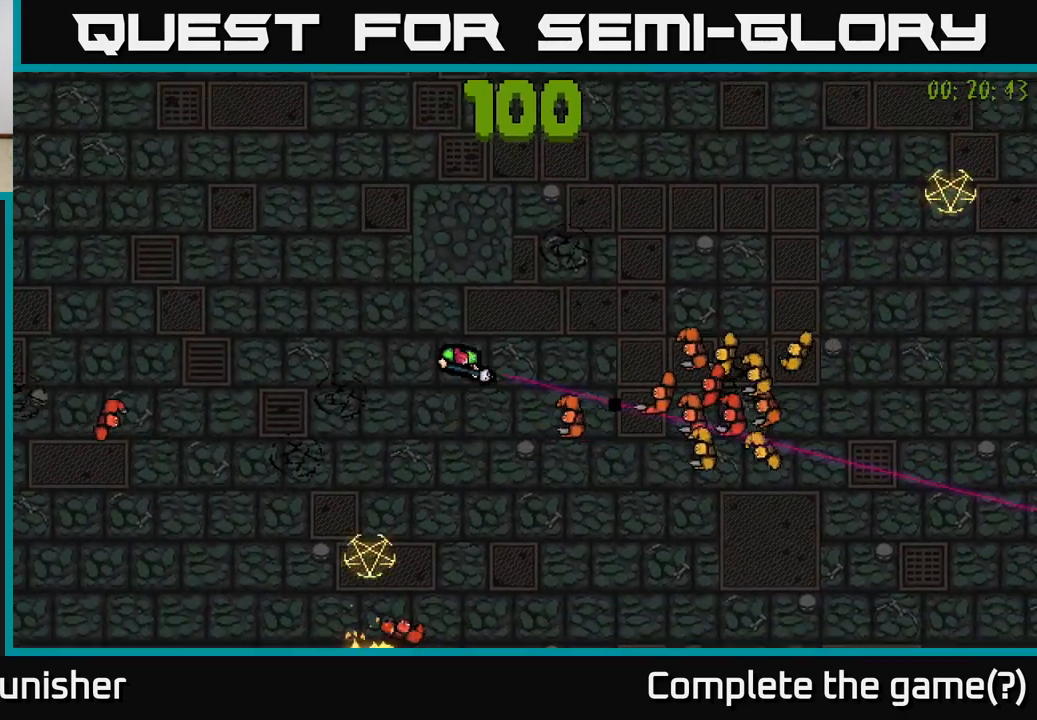
{"buttons": [], "left_stick": "up-right", "right_stick": "down-right", "events": [[67, "left_stick", "up-right"], [333, "right_stick", "down-right"], [350, "left_stick", "up"], [483, "left_stick", "up-right"]]}
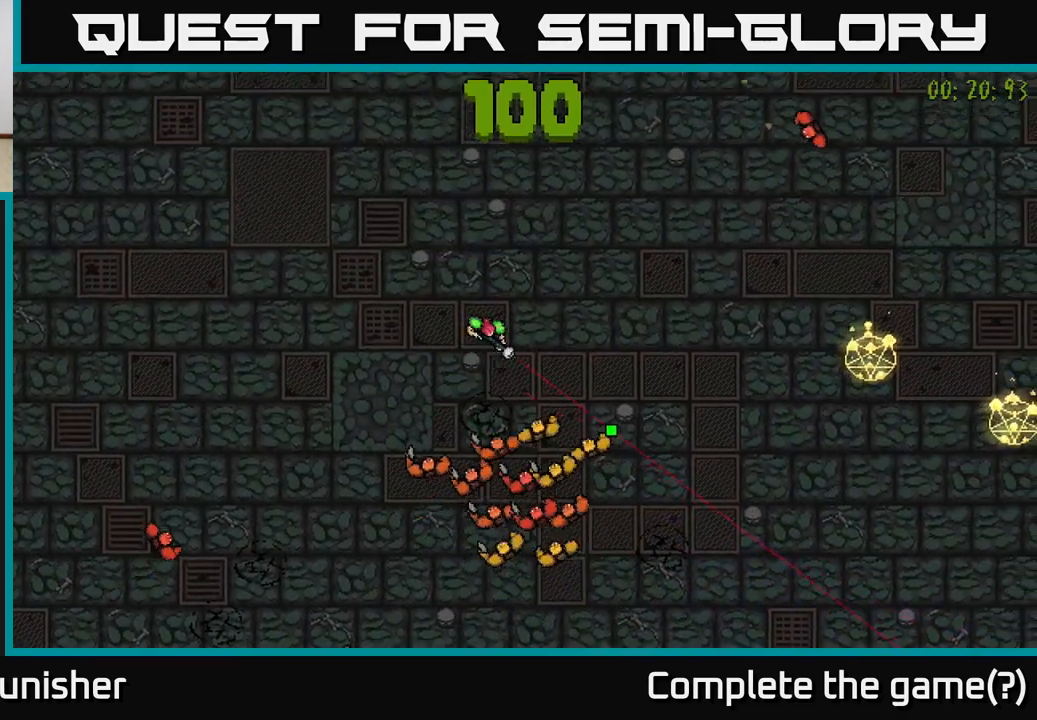
{"buttons": [], "left_stick": "up", "right_stick": "down", "events": [[250, "right_stick", "down"], [283, "left_stick", "up"]]}
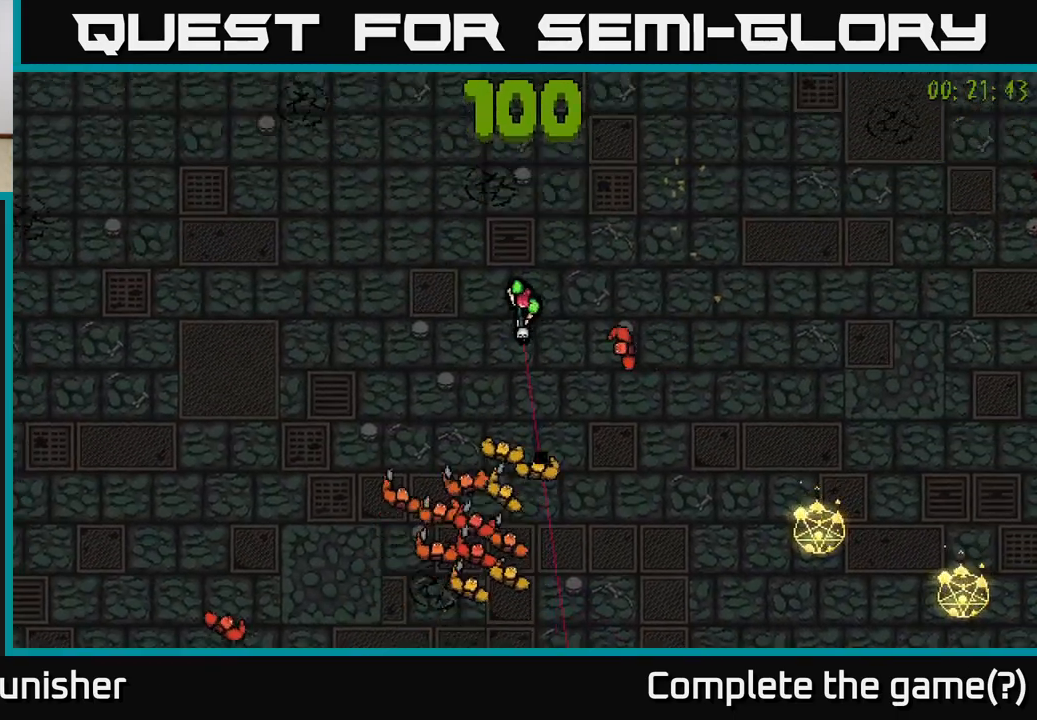
{"buttons": [], "left_stick": "right", "right_stick": "down-left", "events": [[50, "left_stick", "up-right"], [233, "left_stick", "right"], [283, "right_stick", "down-left"]]}
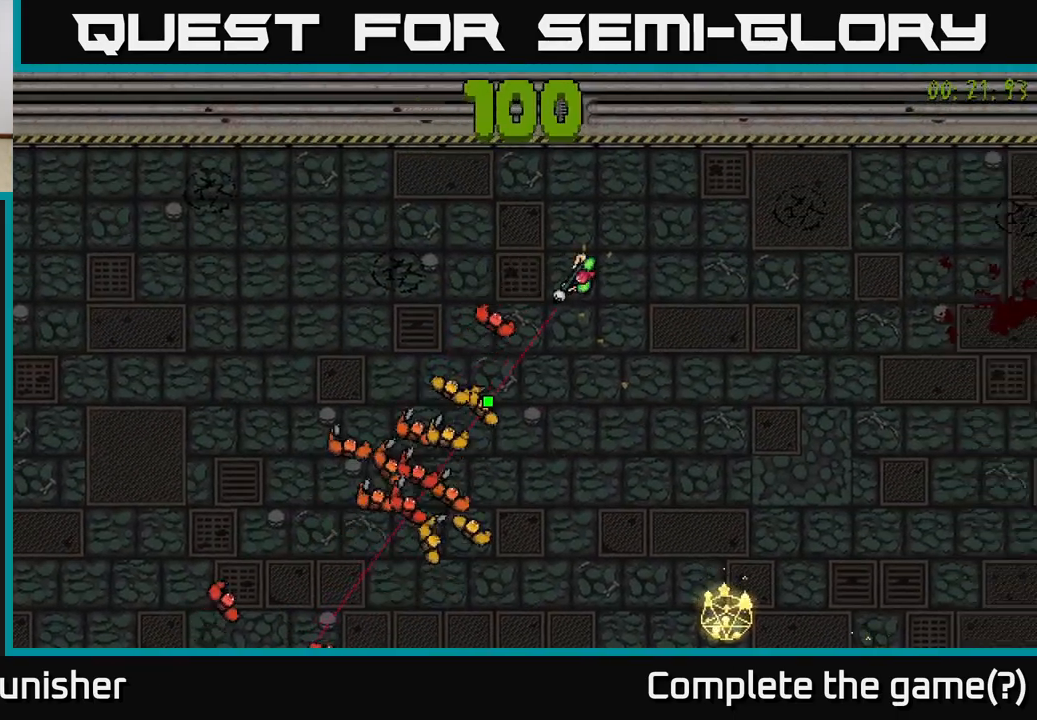
{"buttons": [], "left_stick": "center", "right_stick": "left", "events": [[300, "right_stick", "left"], [333, "left_stick", "center"]]}